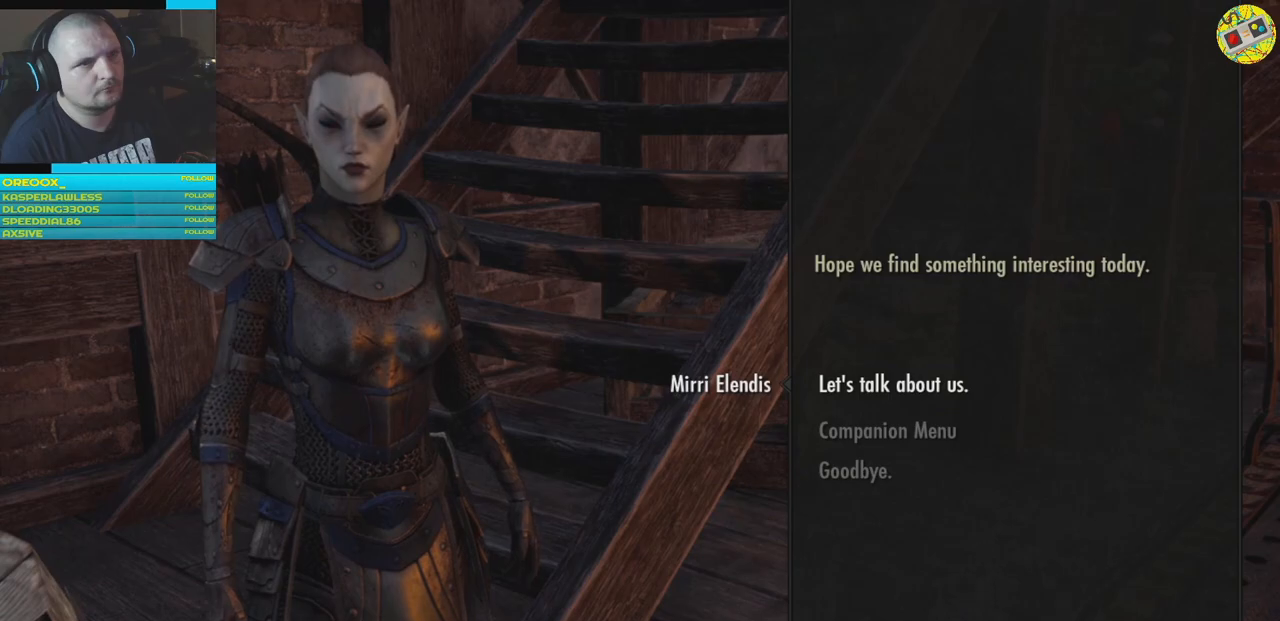
Gameplay with a controller (Xbox layout); each line is a JSON object with the inputs held at the frame after it. "events" lists button and stick changes between this image and that frame as [ms after this image, input, new state], when the widget could be followed in between.
{"buttons": [], "left_stick": "center", "right_stick": "center", "events": []}
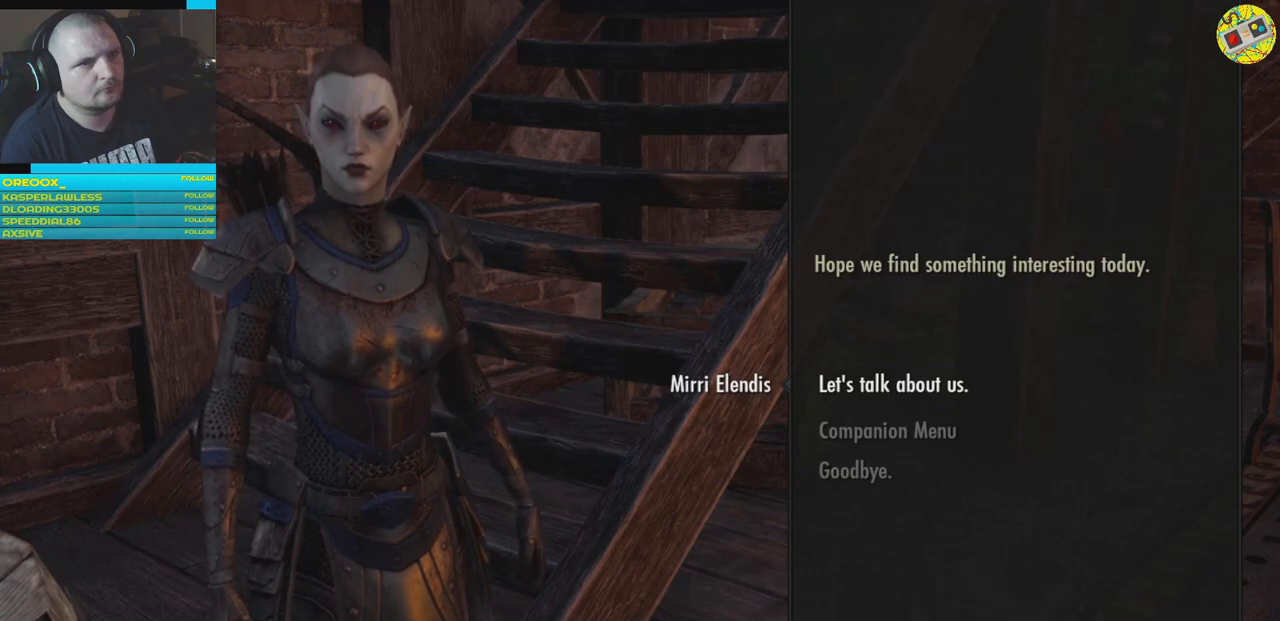
{"buttons": ["DPAD_DOWN"], "left_stick": "center", "right_stick": "center", "events": [[417, "DPAD_DOWN", "down"]]}
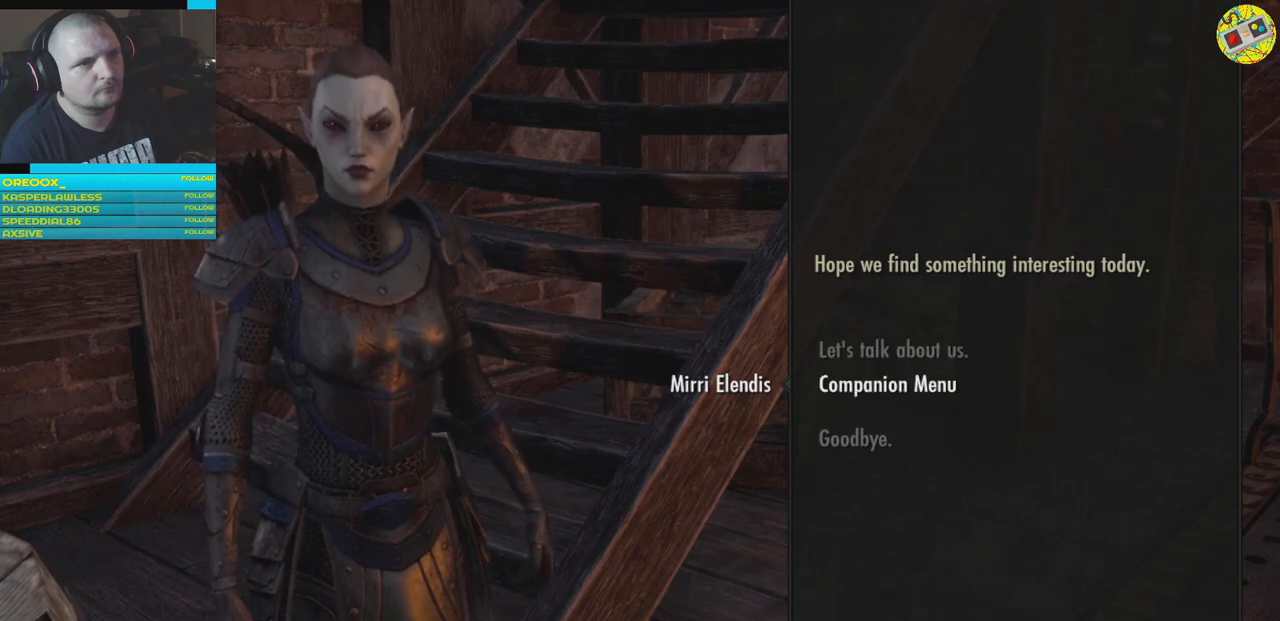
{"buttons": [], "left_stick": "center", "right_stick": "center", "events": [[17, "DPAD_DOWN", "up"], [384, "DPAD_UP", "down"], [467, "DPAD_UP", "up"]]}
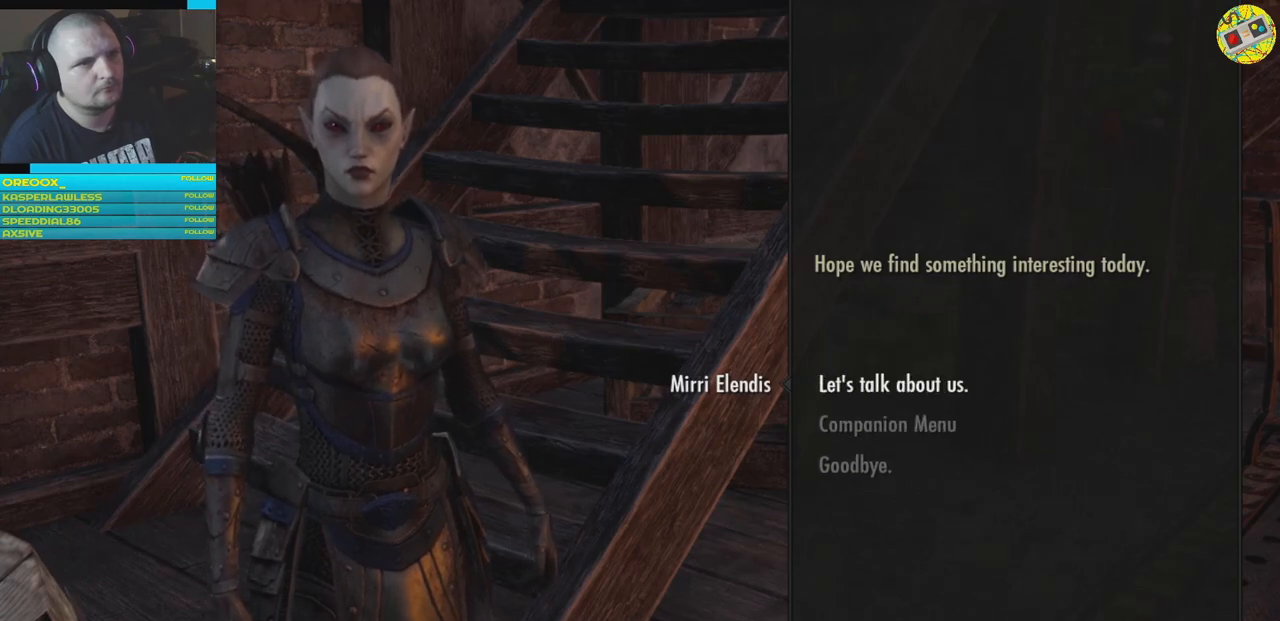
{"buttons": [], "left_stick": "center", "right_stick": "center", "events": [[216, "A", "down"], [250, "A", "up"]]}
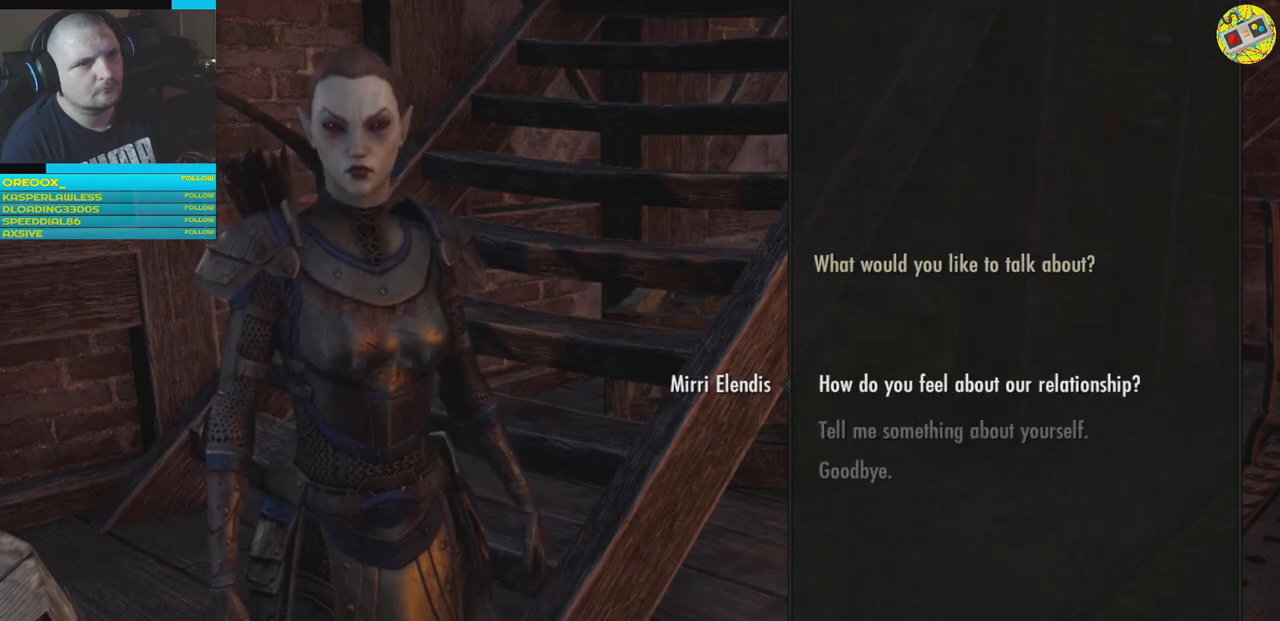
{"buttons": [], "left_stick": "center", "right_stick": "center", "events": []}
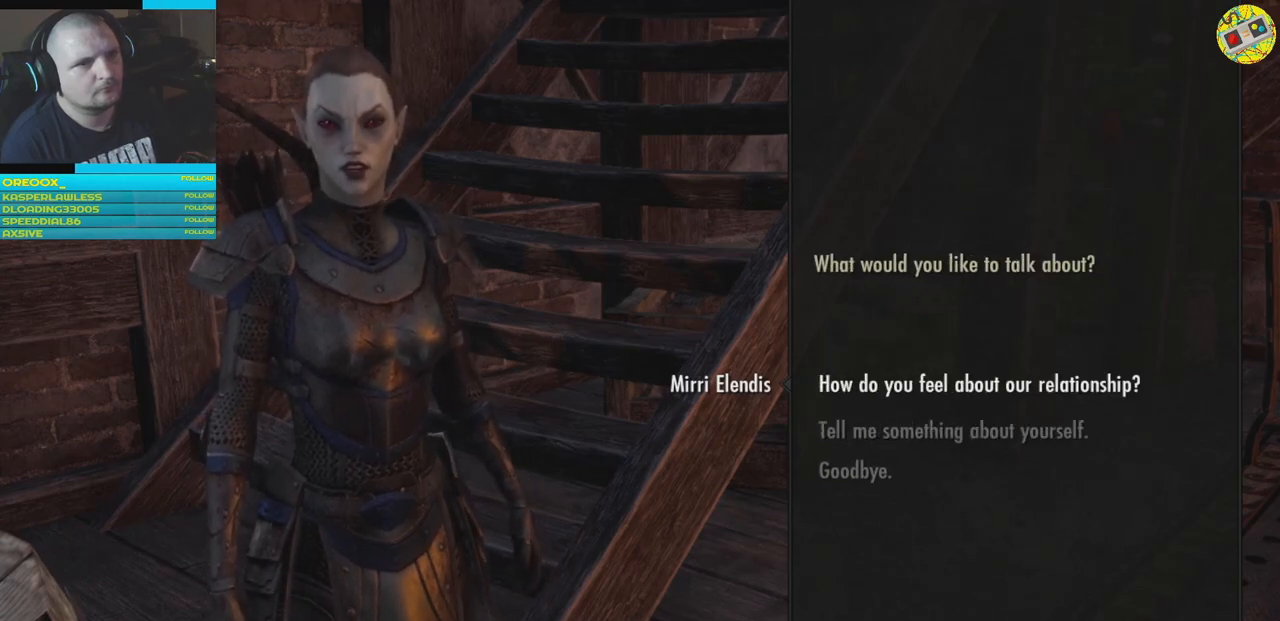
{"buttons": [], "left_stick": "center", "right_stick": "center", "events": [[250, "DPAD_DOWN", "down"], [317, "DPAD_DOWN", "up"]]}
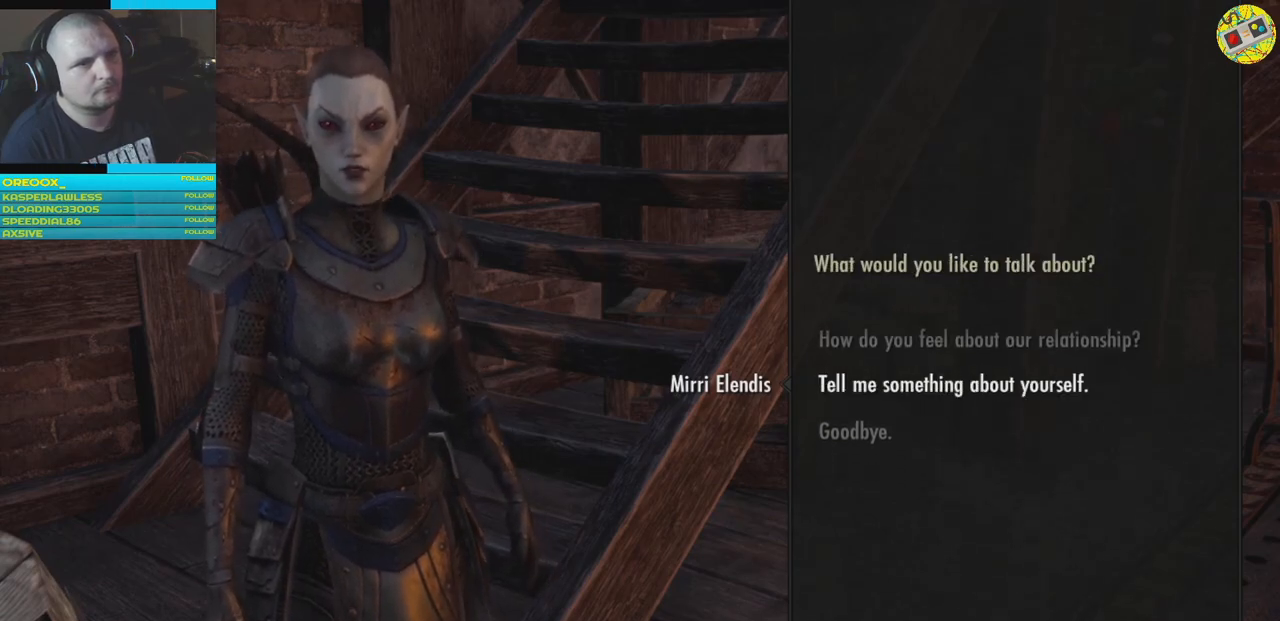
{"buttons": [], "left_stick": "center", "right_stick": "center", "events": []}
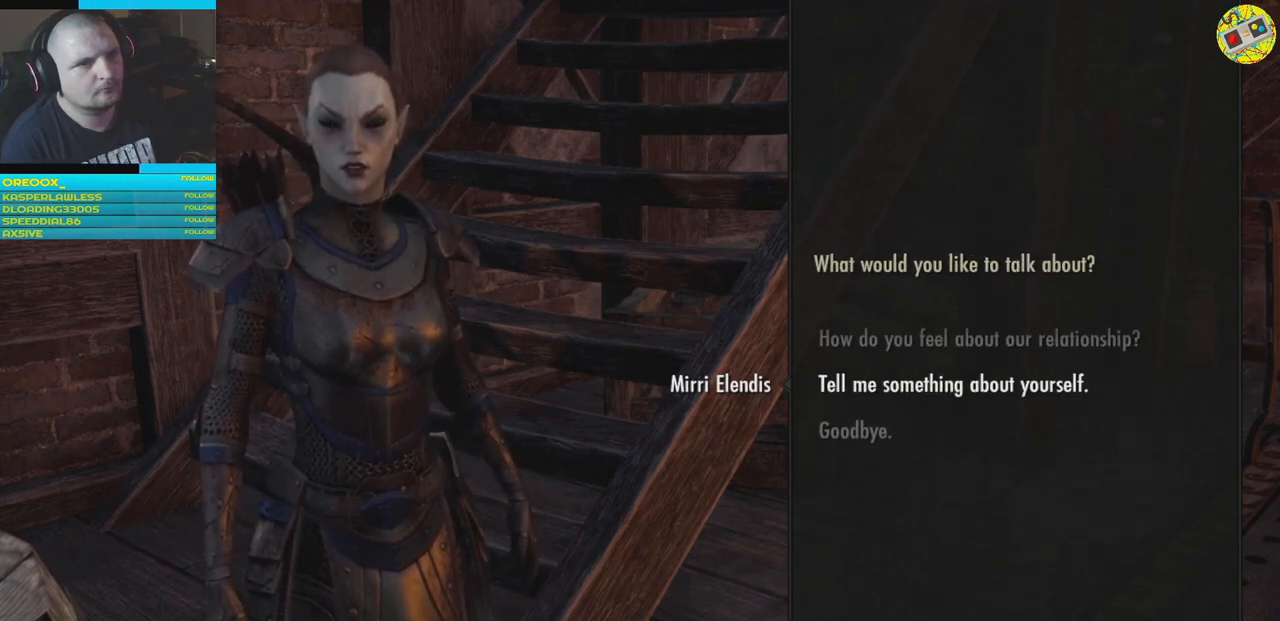
{"buttons": [], "left_stick": "center", "right_stick": "center", "events": []}
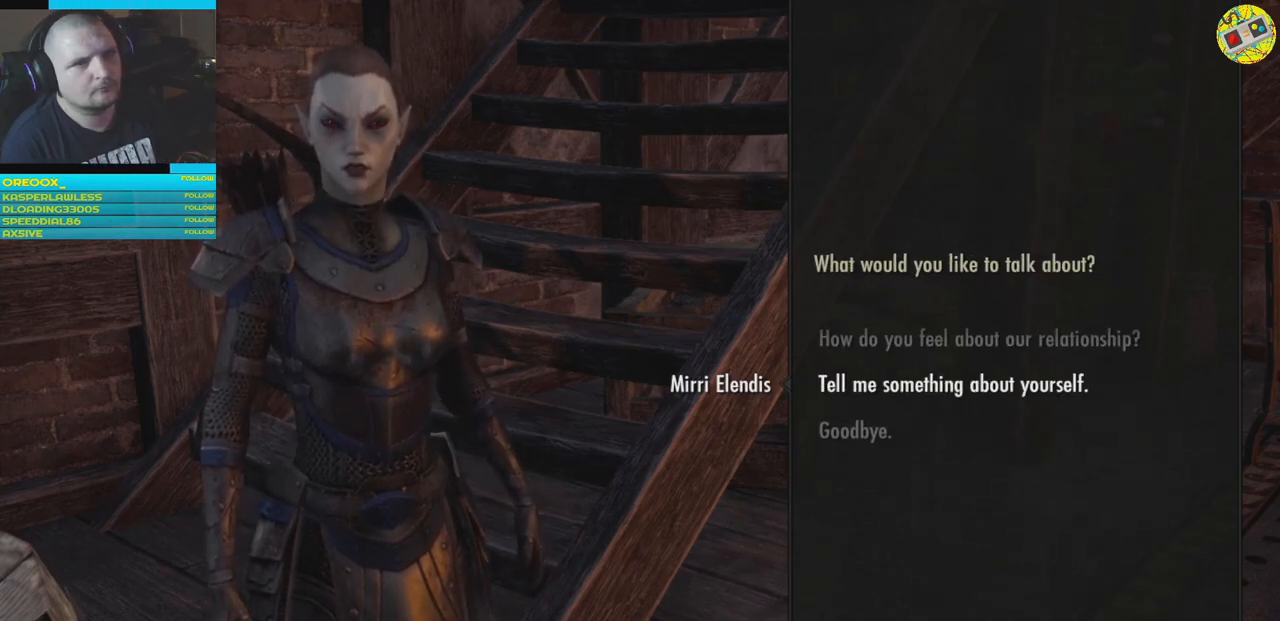
{"buttons": [], "left_stick": "center", "right_stick": "center", "events": [[33, "A", "down"], [117, "A", "up"]]}
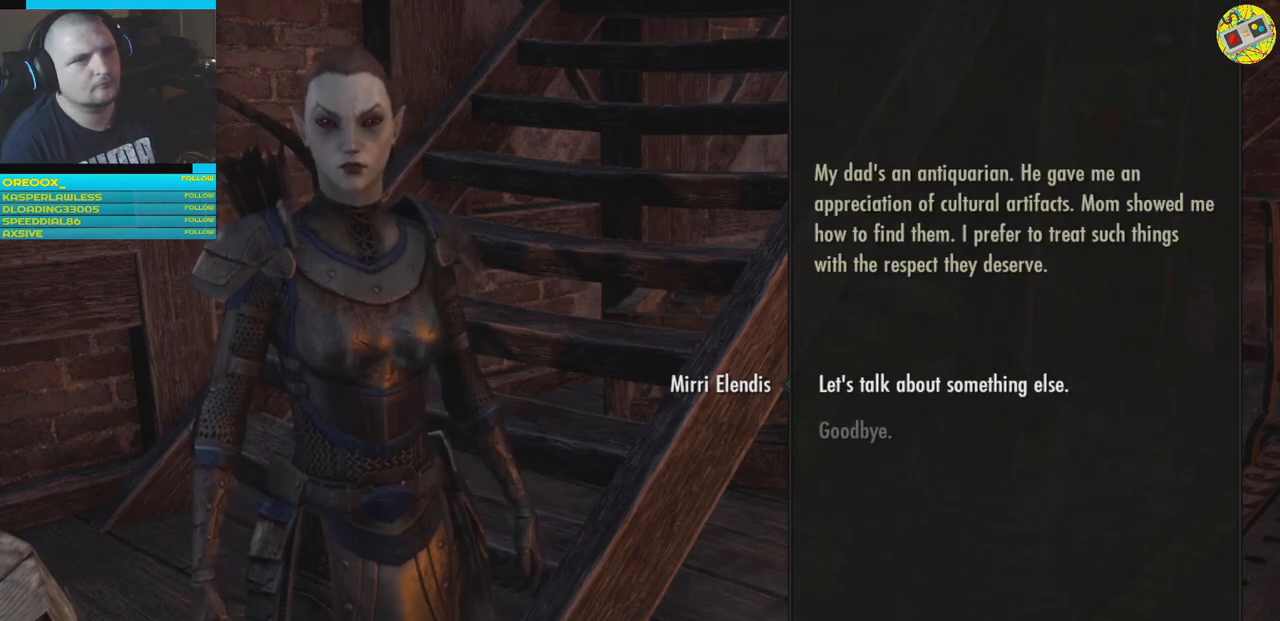
{"buttons": [], "left_stick": "center", "right_stick": "center", "events": []}
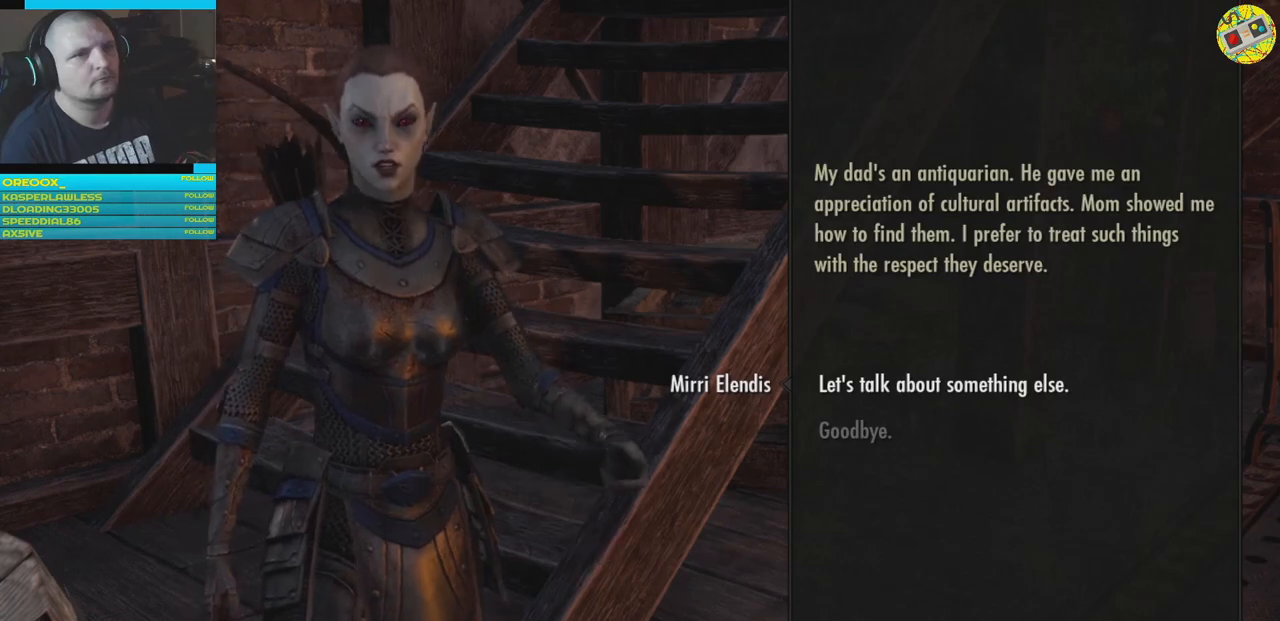
{"buttons": [], "left_stick": "center", "right_stick": "center", "events": []}
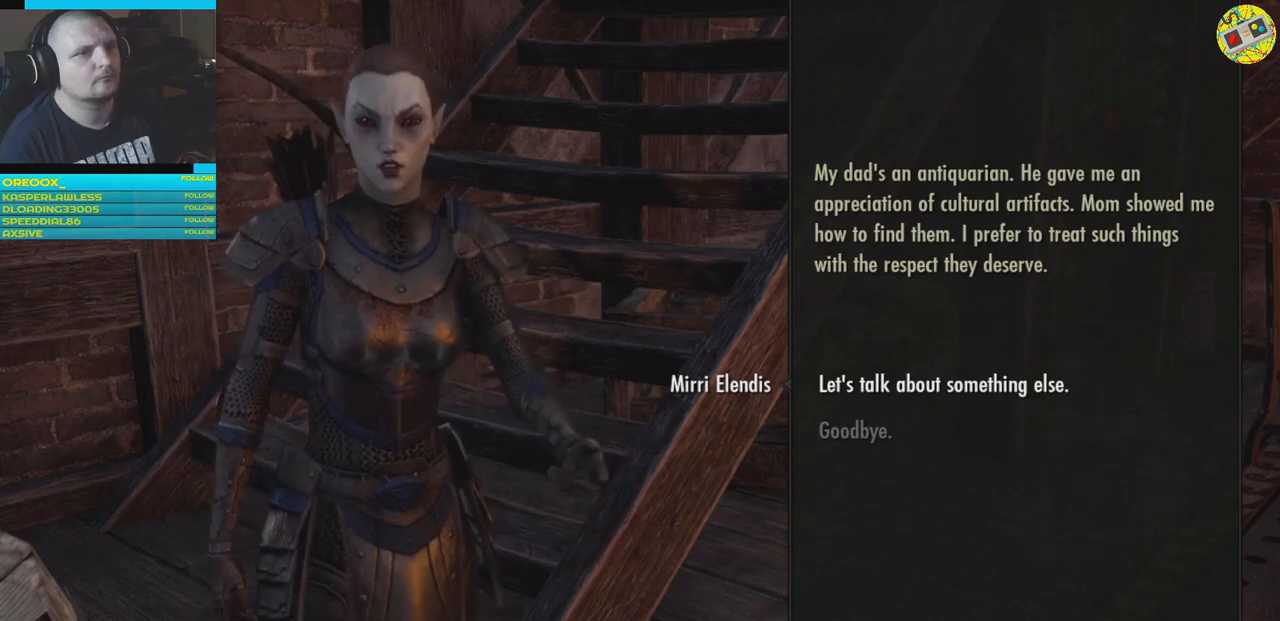
{"buttons": [], "left_stick": "center", "right_stick": "center", "events": []}
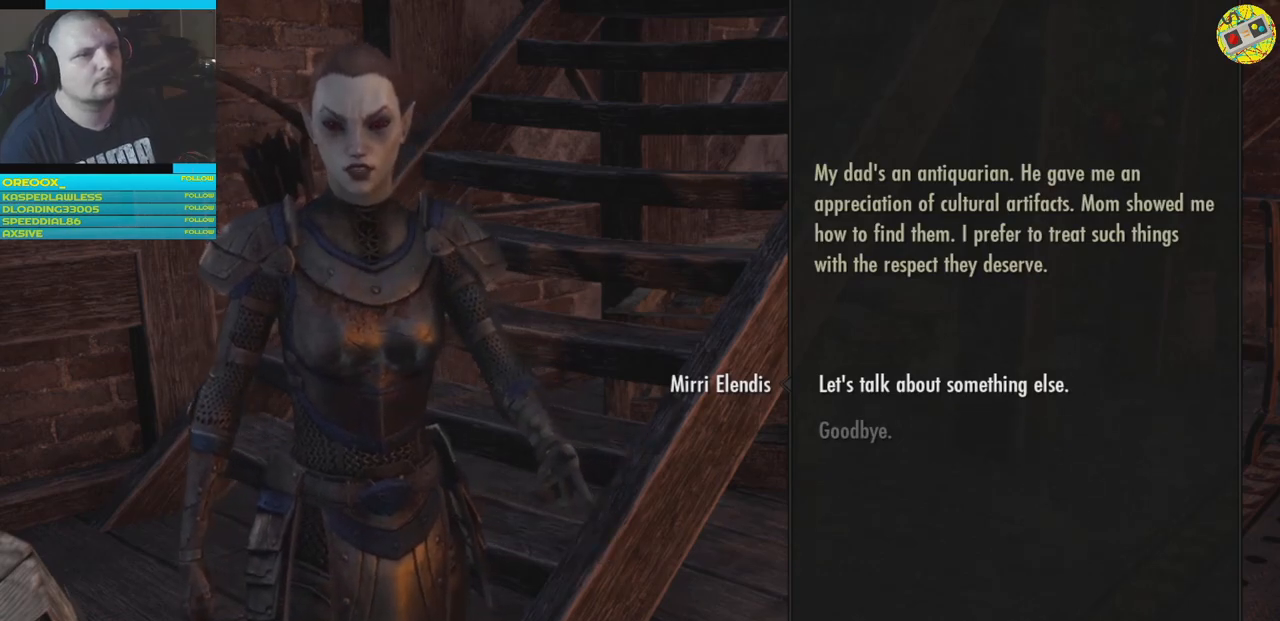
{"buttons": [], "left_stick": "center", "right_stick": "center", "events": [[267, "A", "down"], [367, "A", "up"]]}
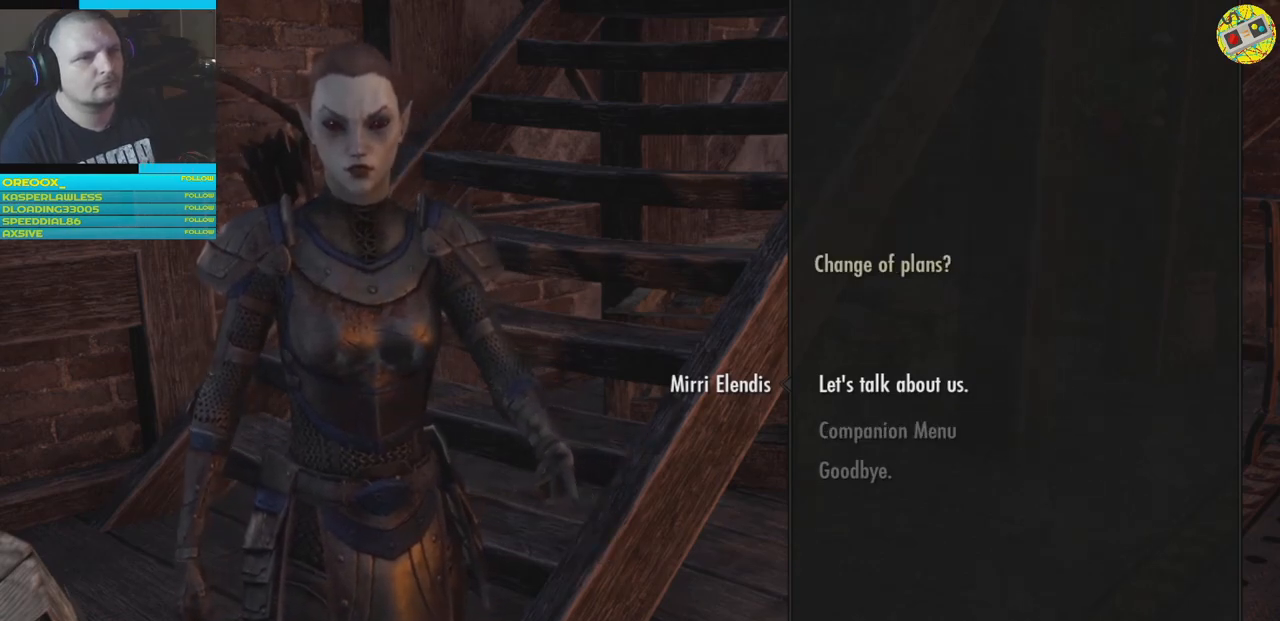
{"buttons": ["DPAD_DOWN"], "left_stick": "center", "right_stick": "center", "events": [[483, "DPAD_DOWN", "down"]]}
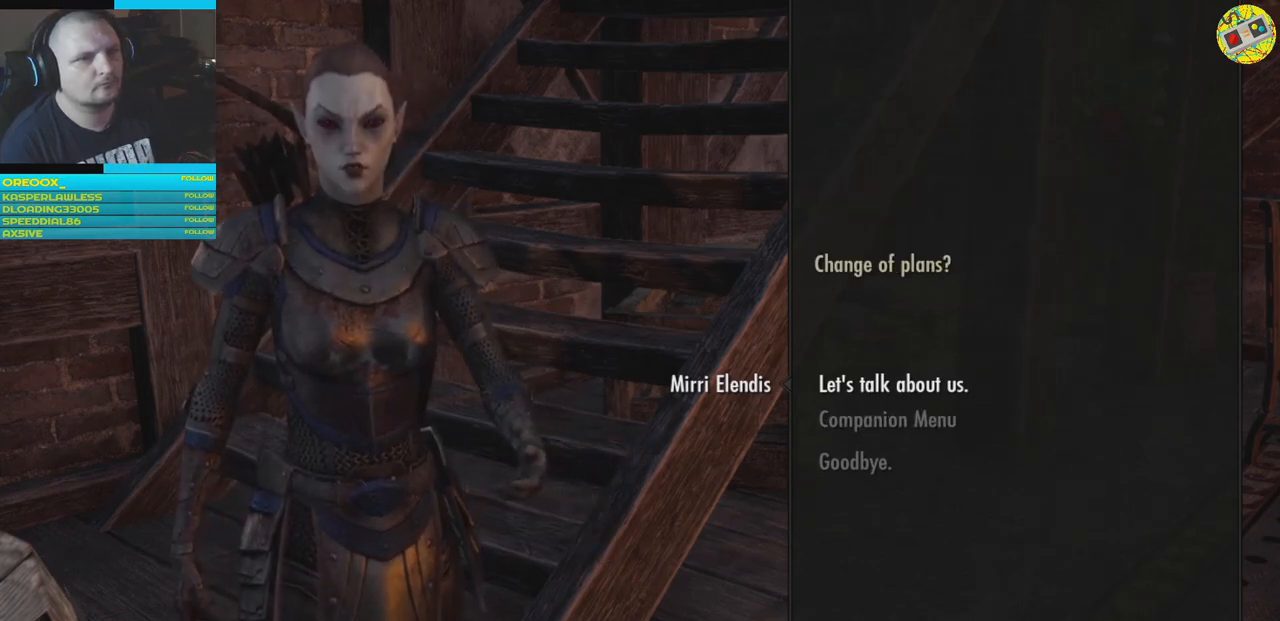
{"buttons": ["A"], "left_stick": "center", "right_stick": "center", "events": [[83, "DPAD_DOWN", "up"], [200, "DPAD_DOWN", "down"], [317, "DPAD_DOWN", "up"], [484, "A", "down"]]}
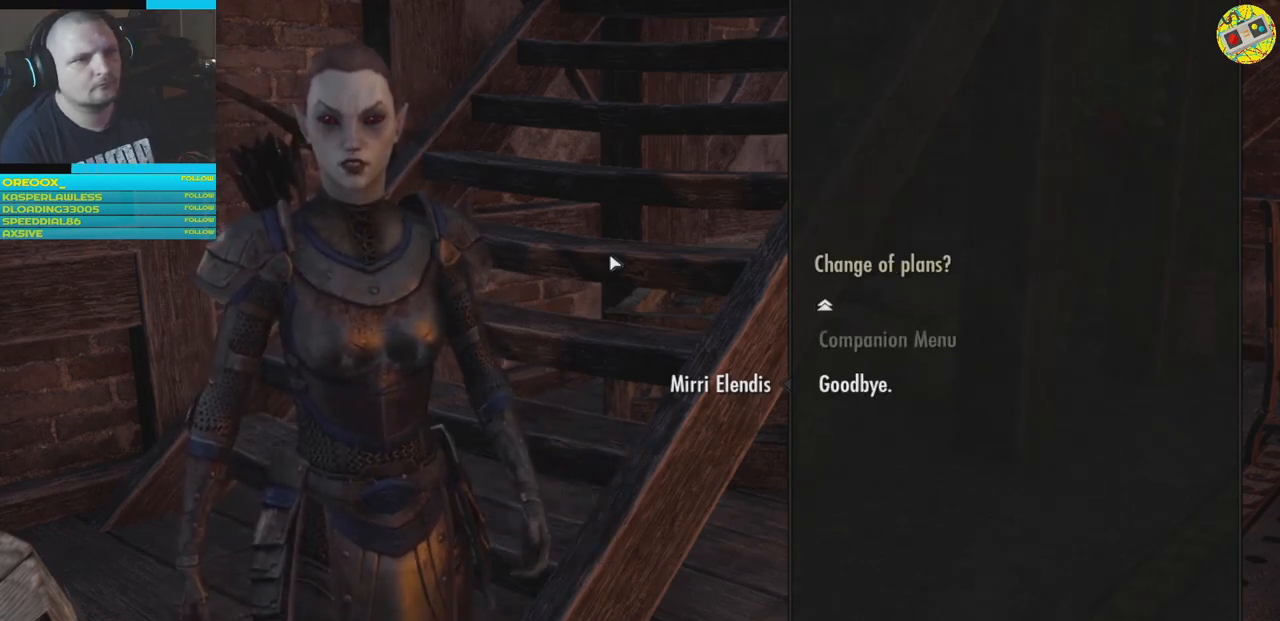
{"buttons": [], "left_stick": "center", "right_stick": "center", "events": [[50, "A", "up"]]}
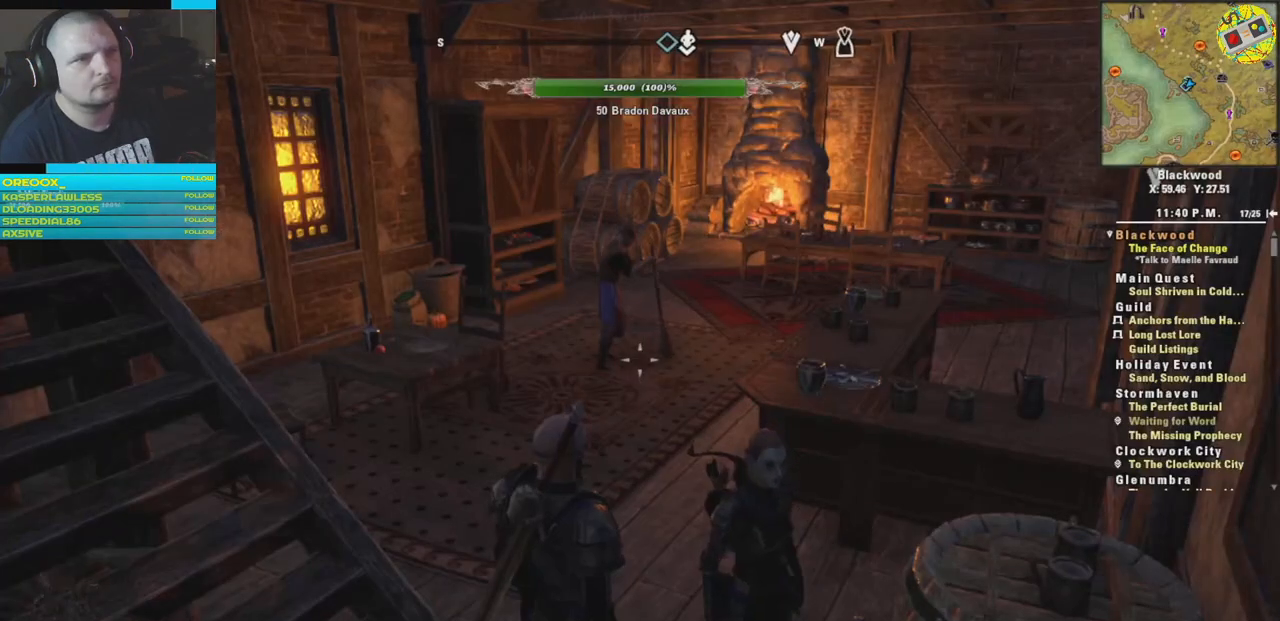
{"buttons": [], "left_stick": "down-right", "right_stick": "right", "events": [[17, "left_stick", "down-left"], [217, "left_stick", "up-left"], [267, "right_stick", "right"], [334, "left_stick", "up-right"], [501, "left_stick", "down-right"]]}
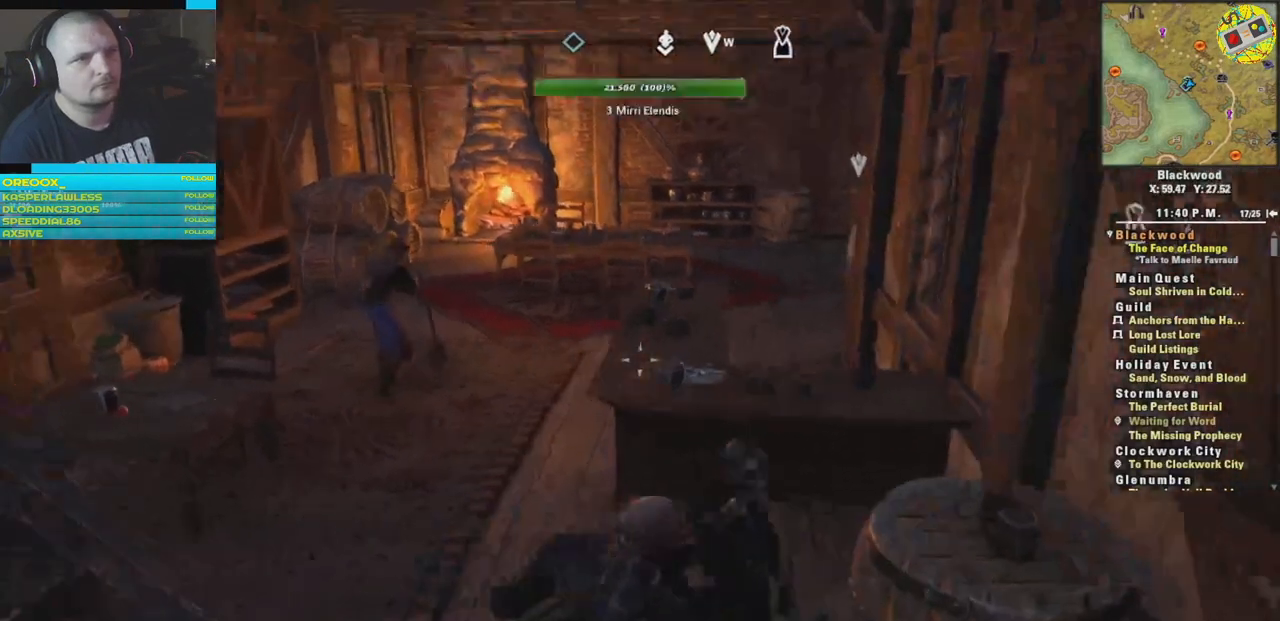
{"buttons": [], "left_stick": "up-left", "right_stick": "up-left", "events": [[100, "left_stick", "down-left"], [117, "right_stick", "left"], [417, "left_stick", "up-left"], [467, "right_stick", "up-left"]]}
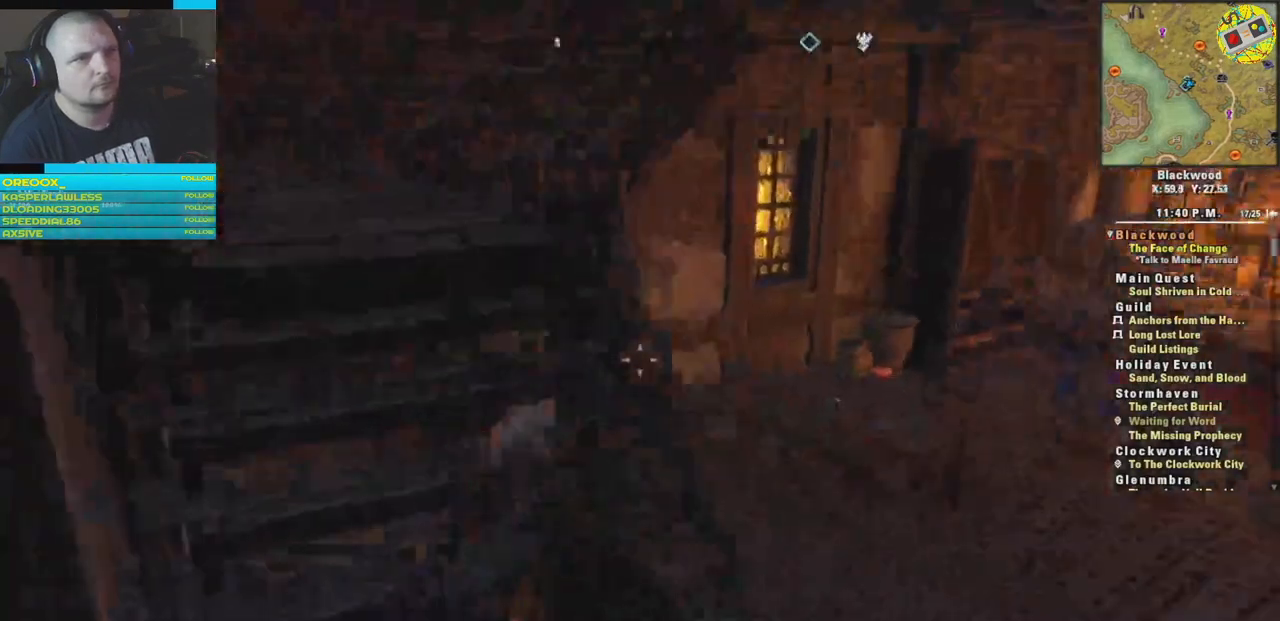
{"buttons": [], "left_stick": "up-left", "right_stick": "right"}
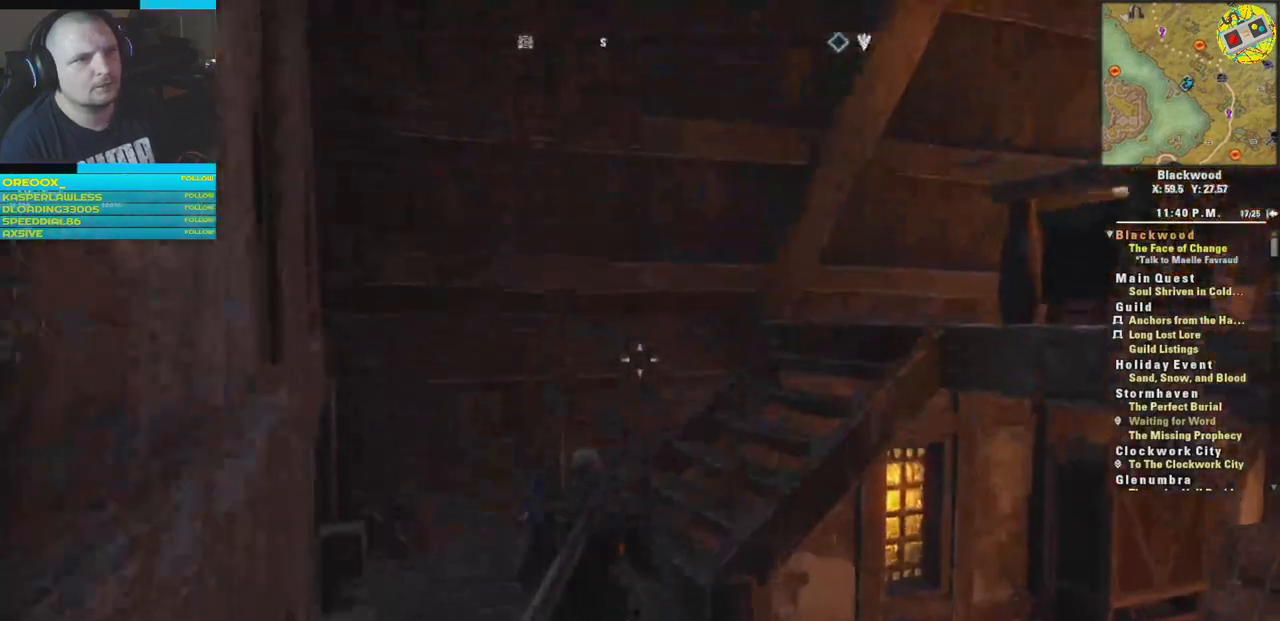
{"buttons": [], "left_stick": "up", "right_stick": "down-right", "events": [[384, "left_stick", "up"], [384, "right_stick", "down-right"]]}
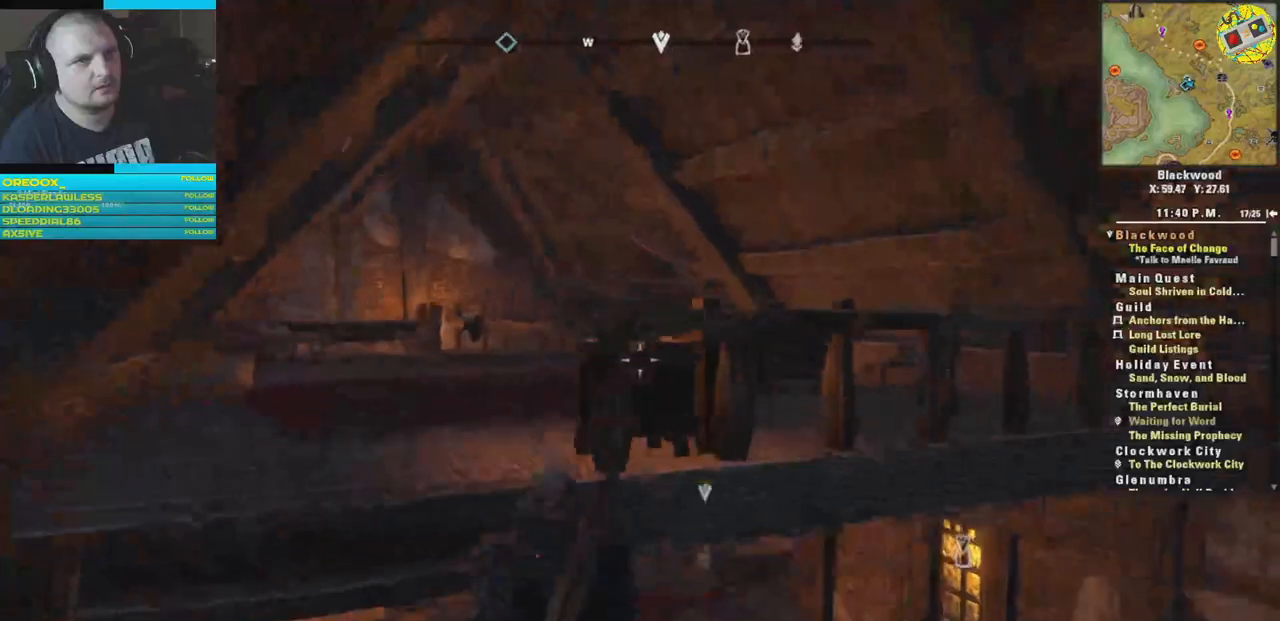
{"buttons": [], "left_stick": "up-left", "right_stick": "down", "events": [[34, "left_stick", "up-left"], [50, "right_stick", "center"], [384, "right_stick", "down"]]}
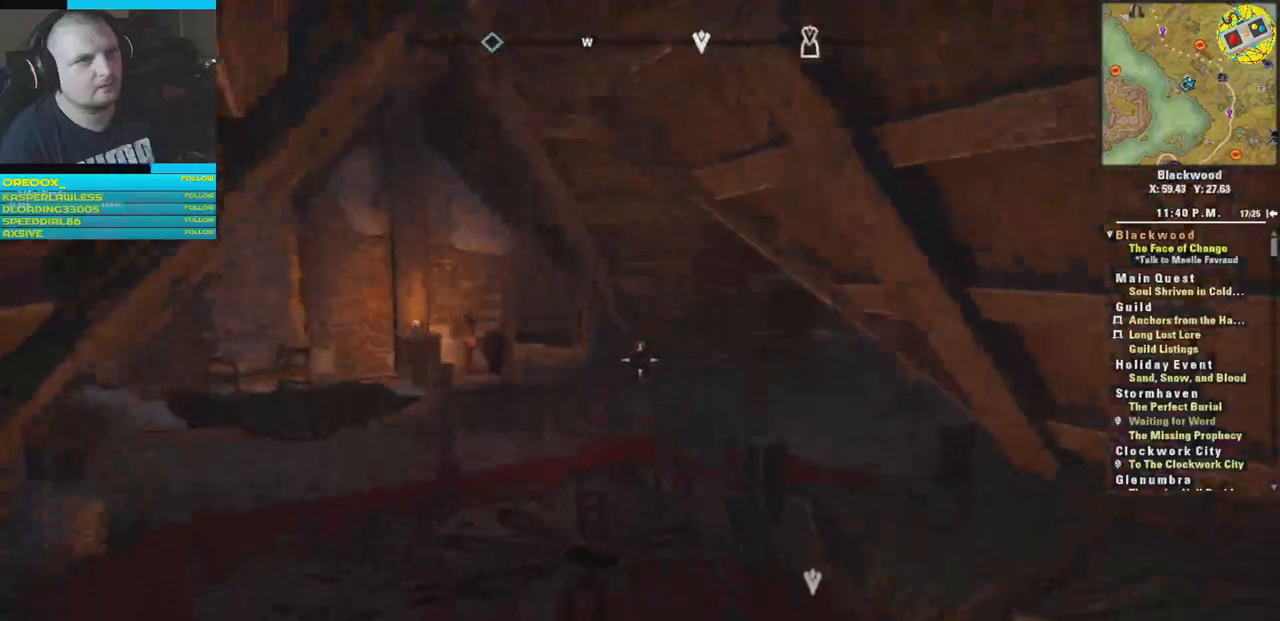
{"buttons": [], "left_stick": "up", "right_stick": "center", "events": [[100, "right_stick", "center"], [250, "left_stick", "up"]]}
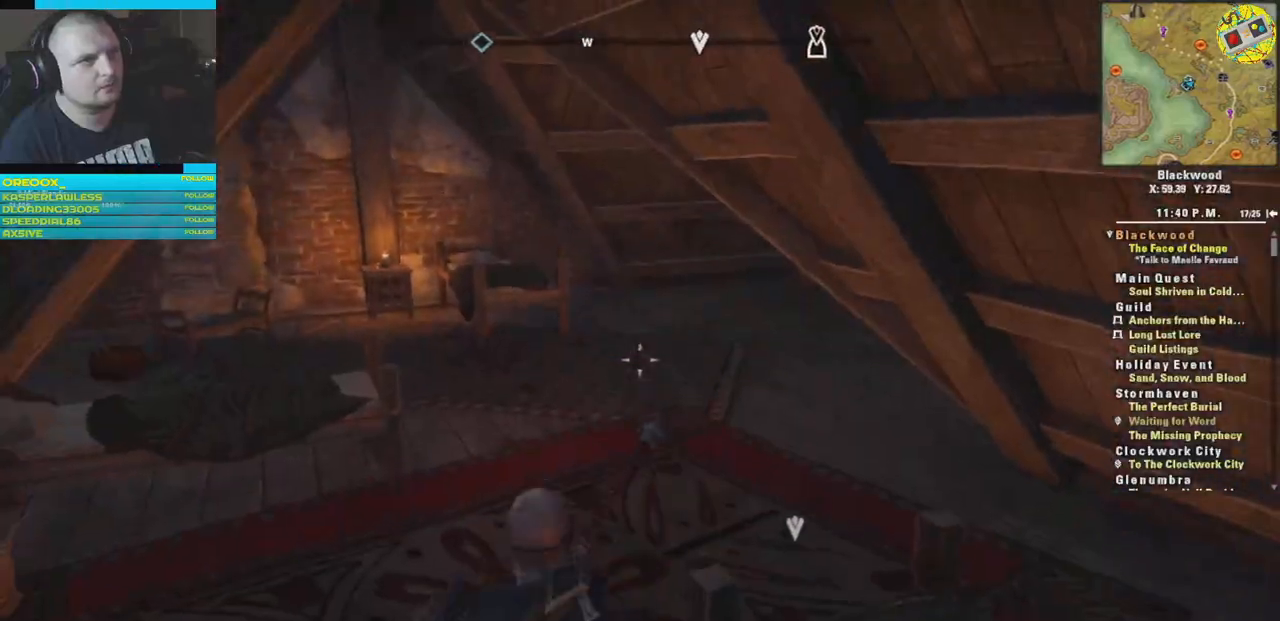
{"buttons": [], "left_stick": "up", "right_stick": "center", "events": []}
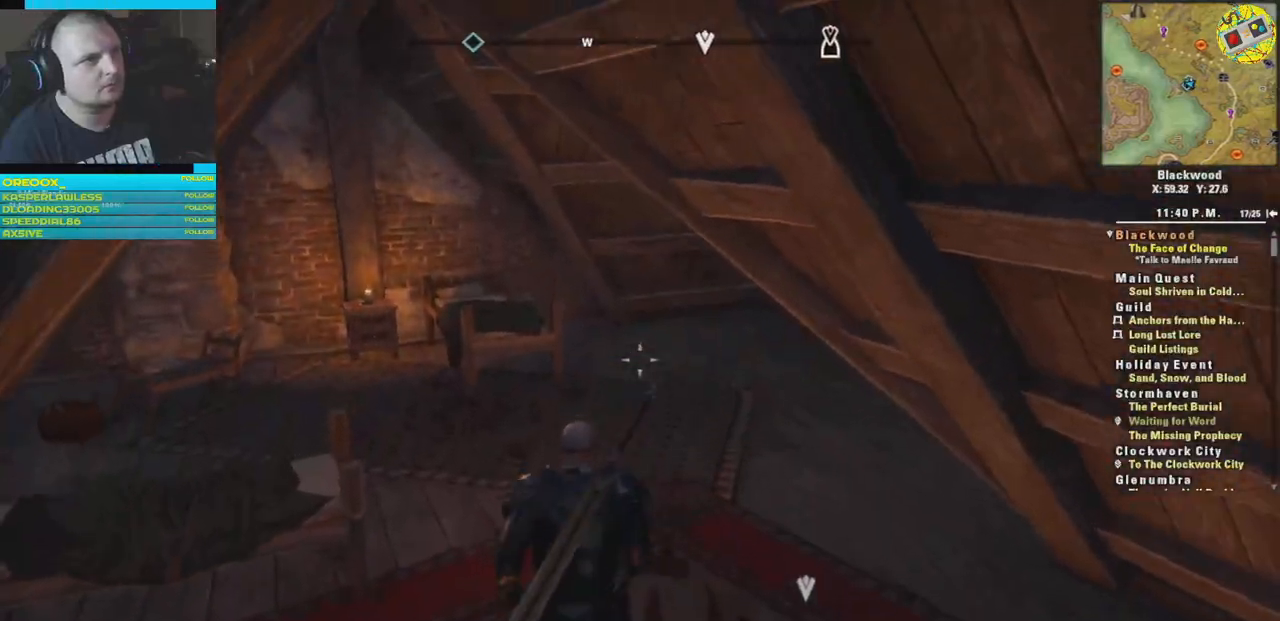
{"buttons": [], "left_stick": "up-left", "right_stick": "right", "events": [[50, "right_stick", "right"], [67, "left_stick", "up-left"]]}
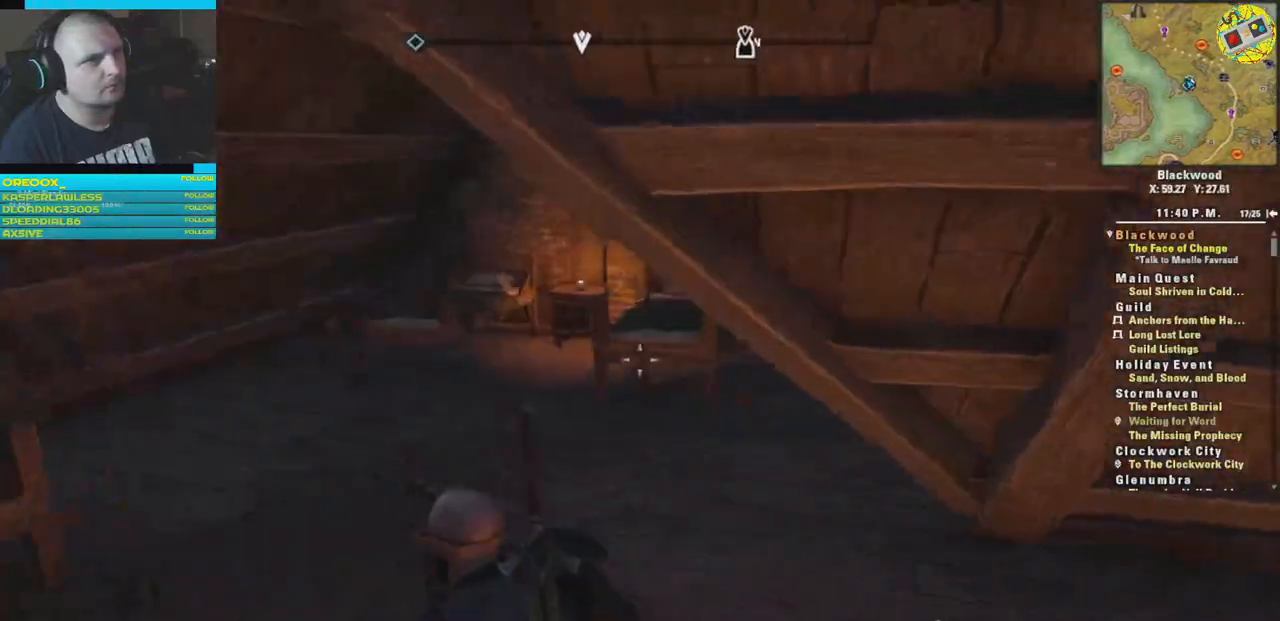
{"buttons": [], "left_stick": "center", "right_stick": "center", "events": [[50, "right_stick", "center"], [367, "left_stick", "center"]]}
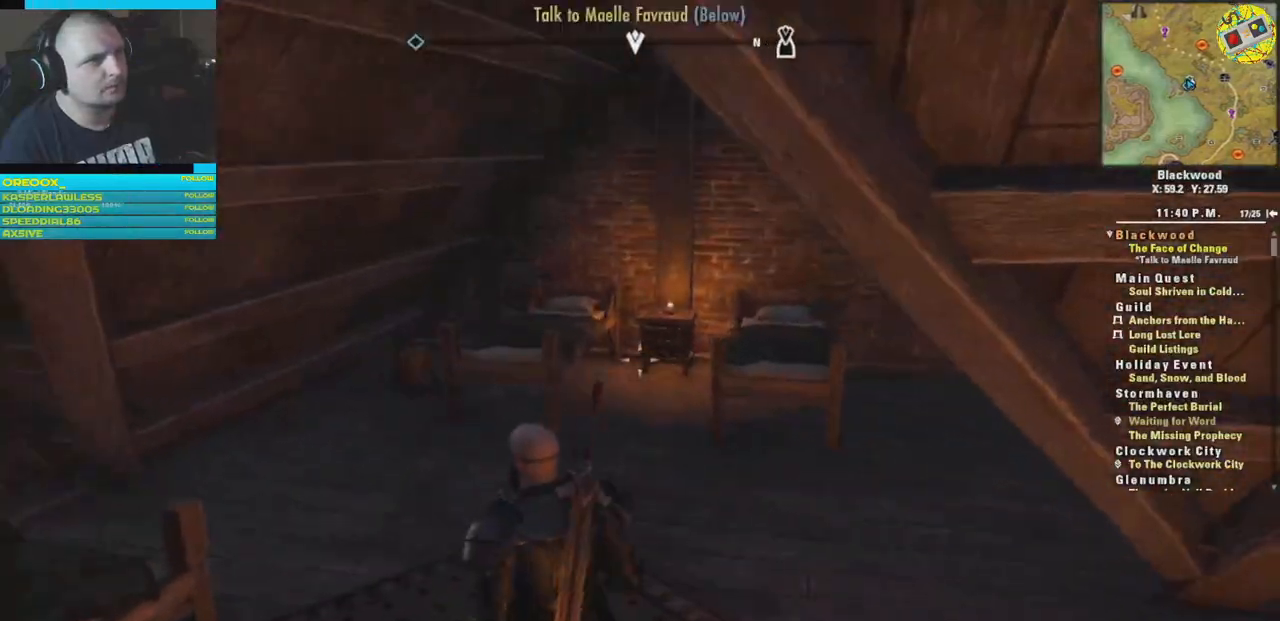
{"buttons": [], "left_stick": "center", "right_stick": "left", "events": [[50, "right_stick", "left"]]}